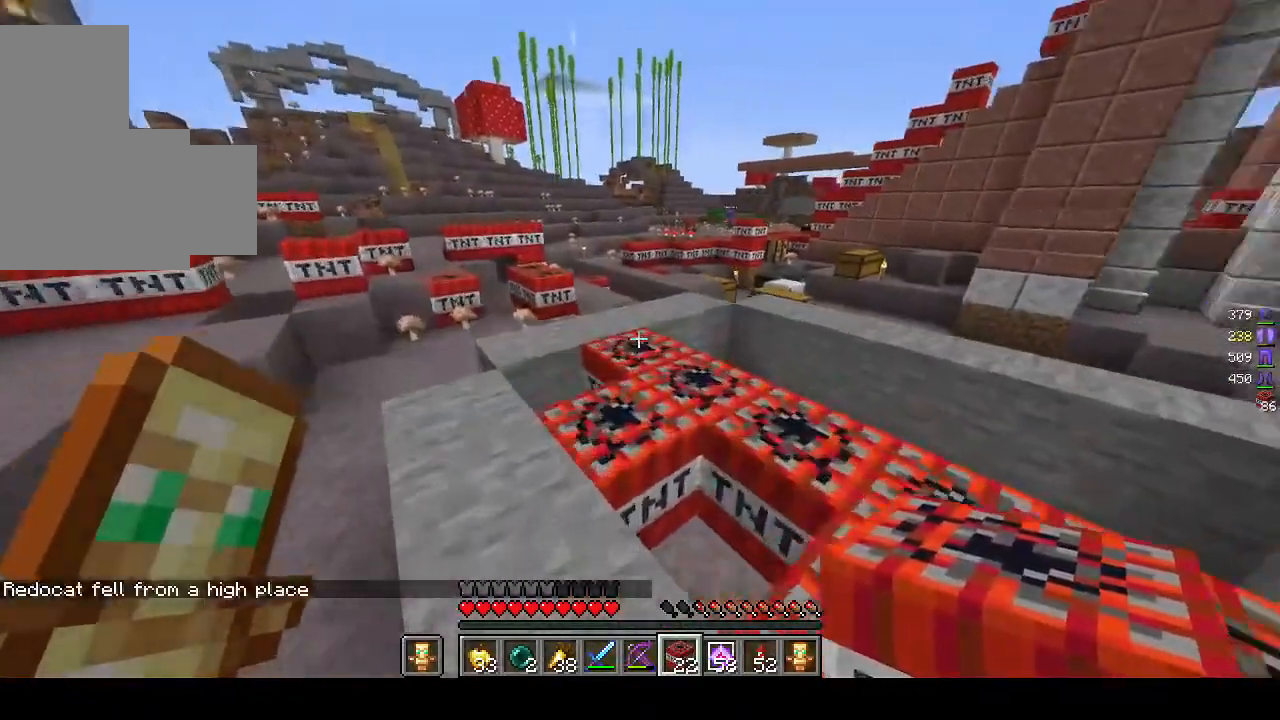
Gameplay with keyboard and mouse; each line is a JSON object with the keys and mouse buttons held at the frame after it. "events" lists presses ("down") and releases ("up") of "a", "d", "s", "w", "mouse_left" and "mouse_right" between this image and that frame as [ms after this image, input, new state], when the widget could be followed in between. "mouse_left", "mouse_right" = the "left", "right" buttons of the "mouse" list. No other keys are recorded. Fast repeated clicks can show as one long hold. Mouse movement is not recorded.
{"keys": ["a"], "mouse": [], "events": [[283, "mouse_right", "down"], [417, "mouse_right", "up"], [467, "w", "up"]]}
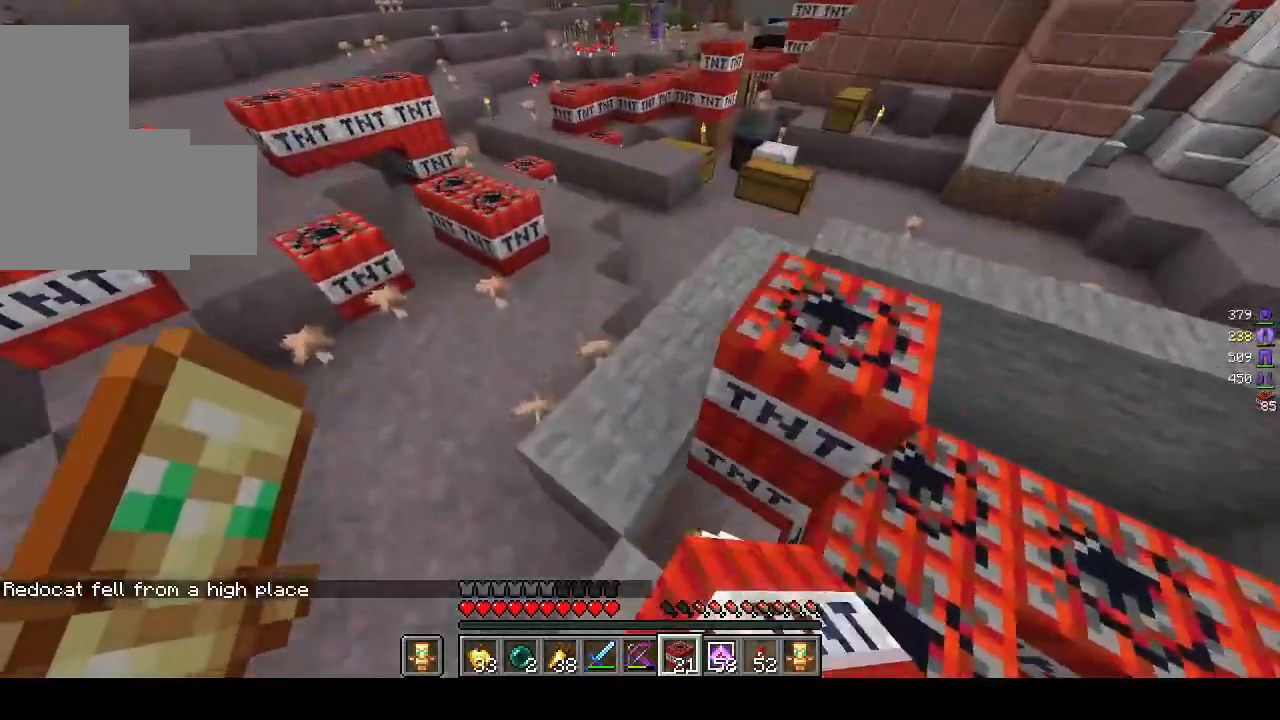
{"keys": ["a"], "mouse": ["right"], "events": [[33, "mouse_right", "down"]]}
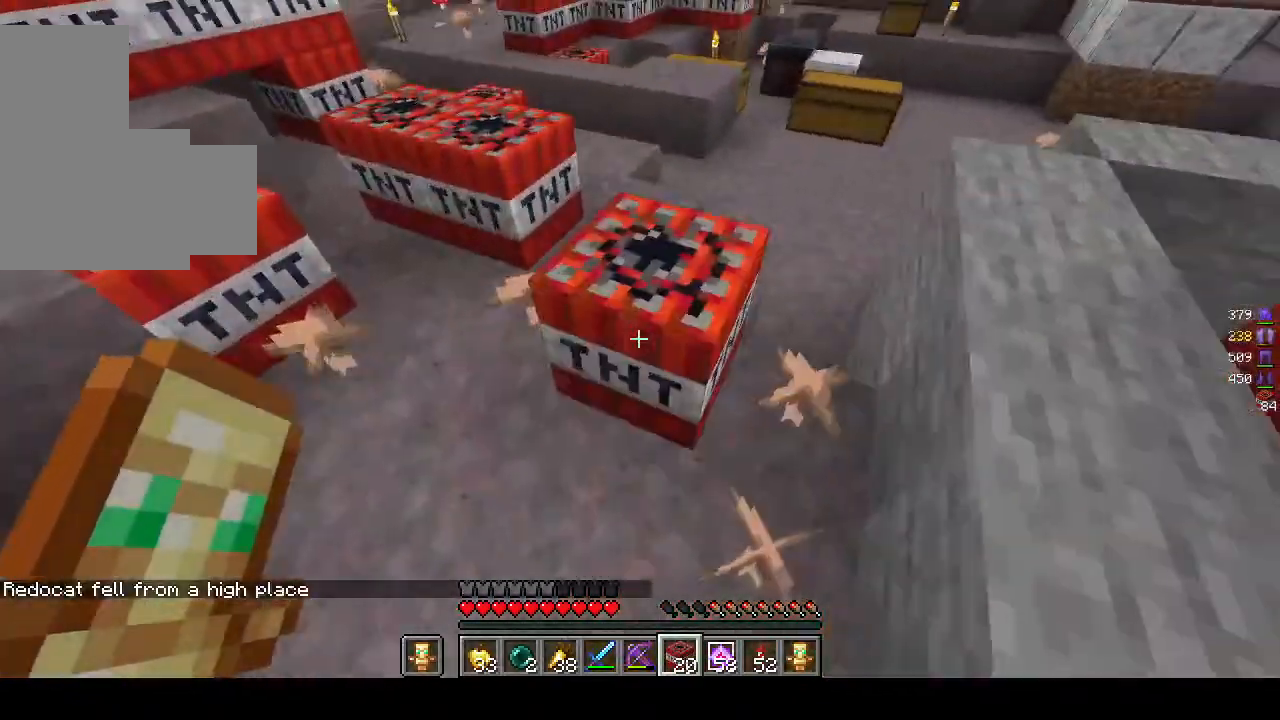
{"keys": ["a"], "mouse": ["right"], "events": []}
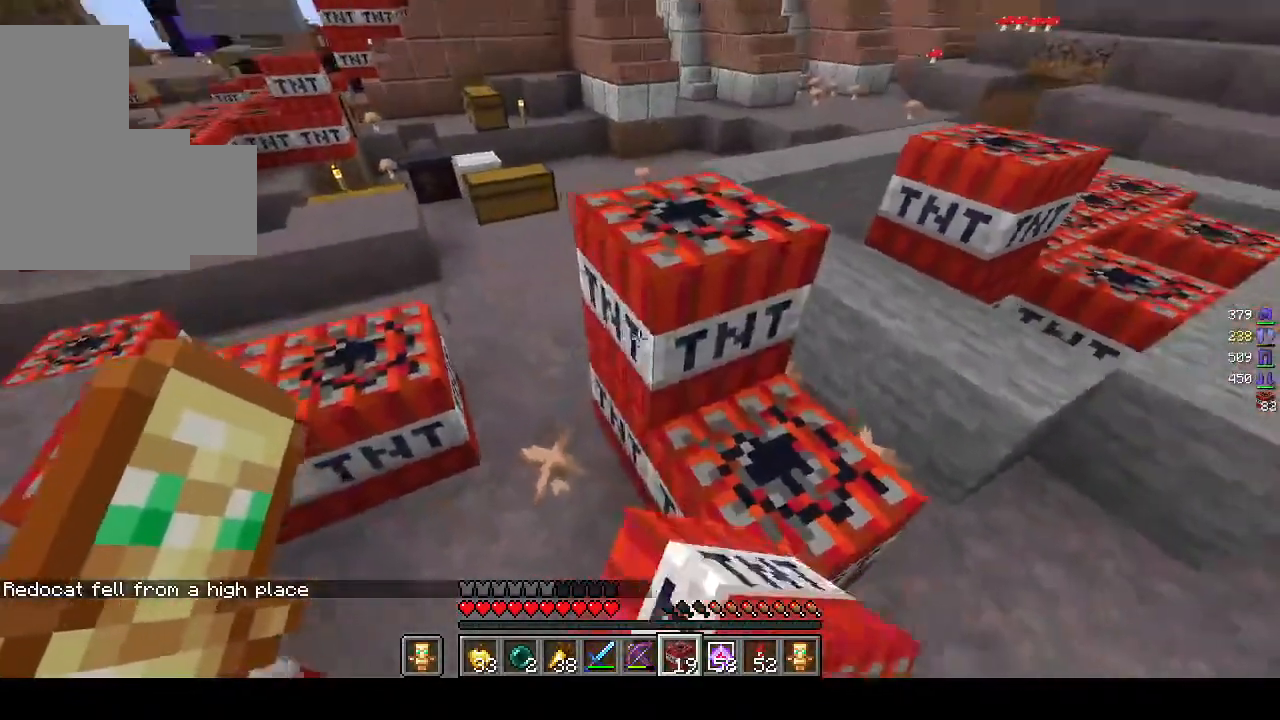
{"keys": [], "mouse": [], "events": [[117, "mouse_right", "up"], [183, "a", "up"]]}
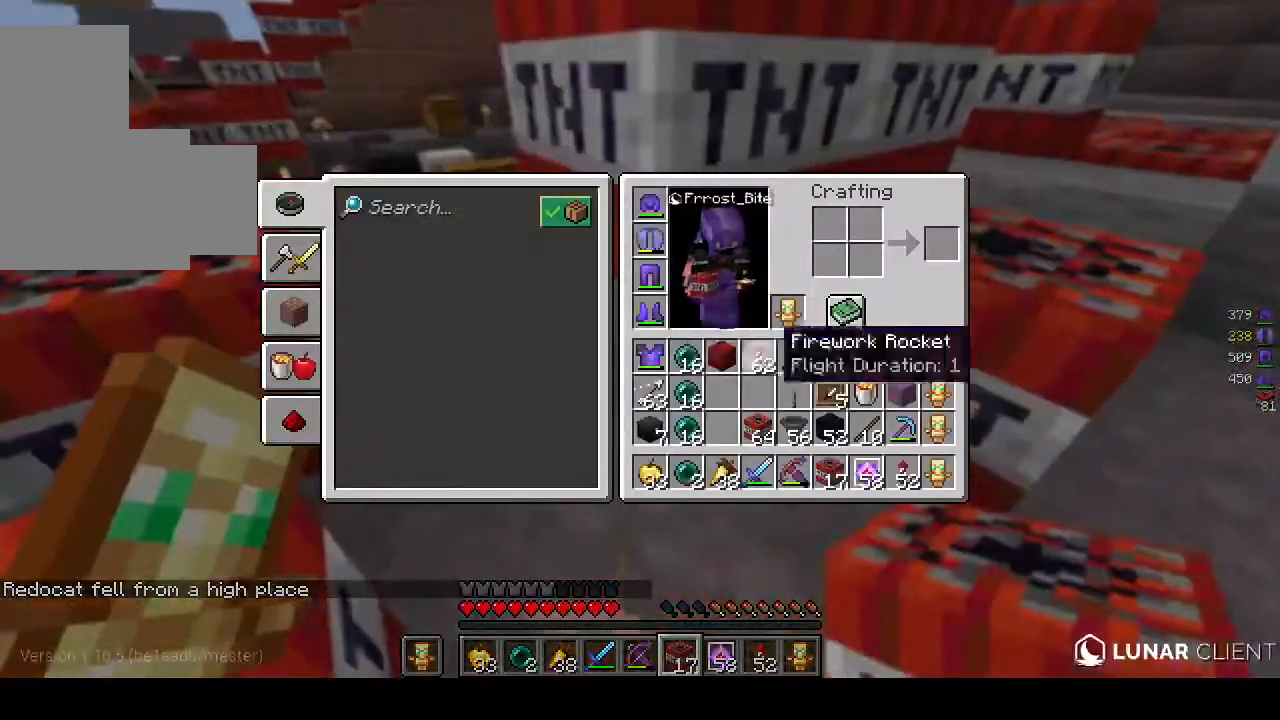
{"keys": [], "mouse": ["left"], "events": [[483, "mouse_left", "down"]]}
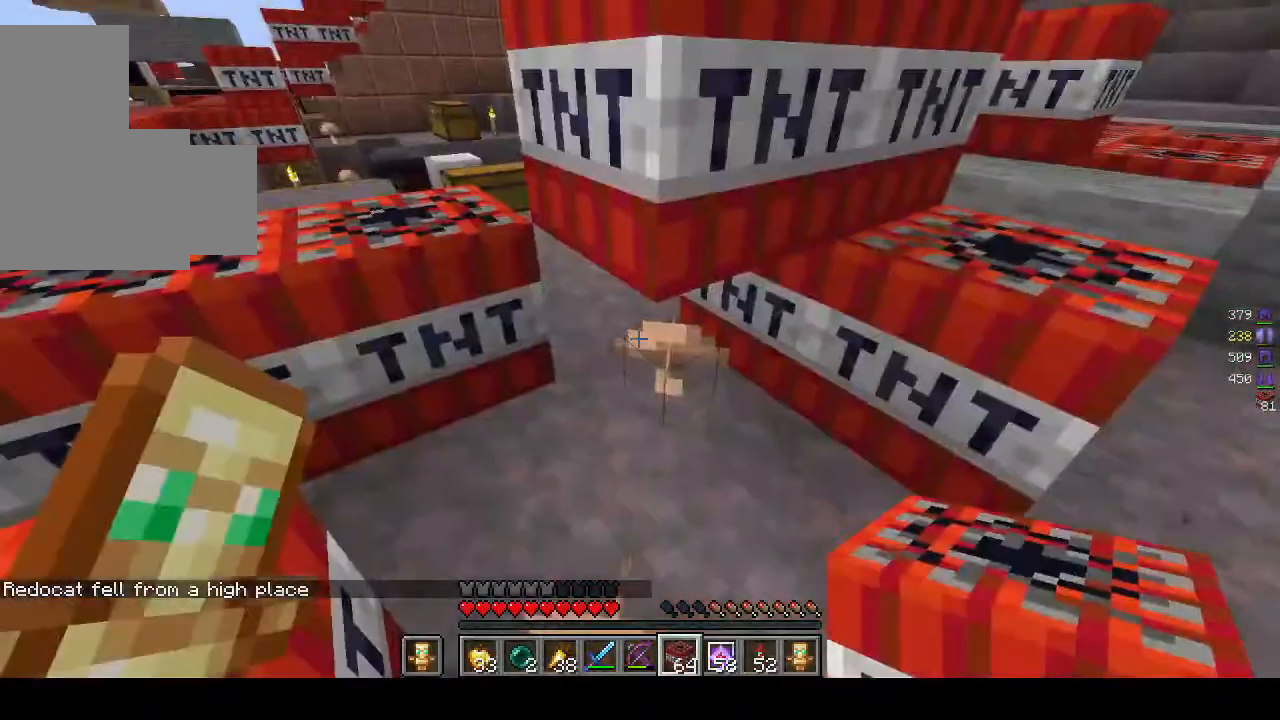
{"keys": ["w"], "mouse": [], "events": [[17, "mouse_left", "up"], [117, "w", "down"]]}
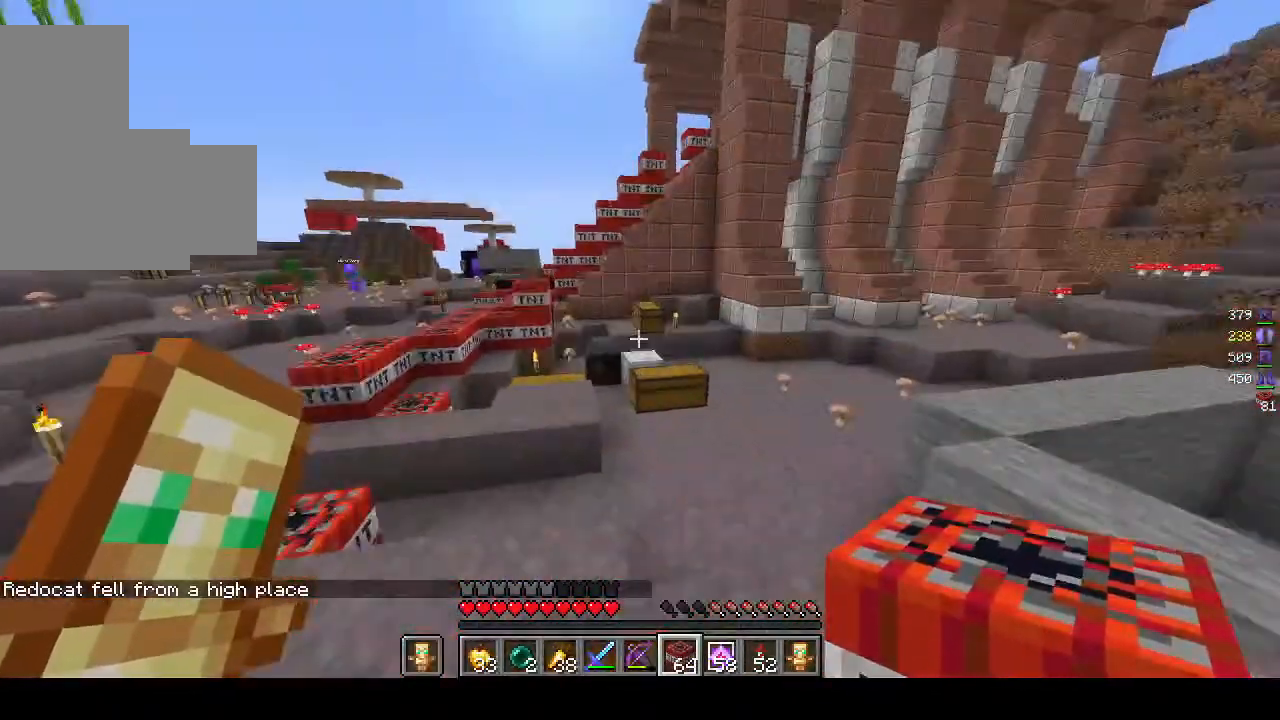
{"keys": ["w"], "mouse": [], "events": []}
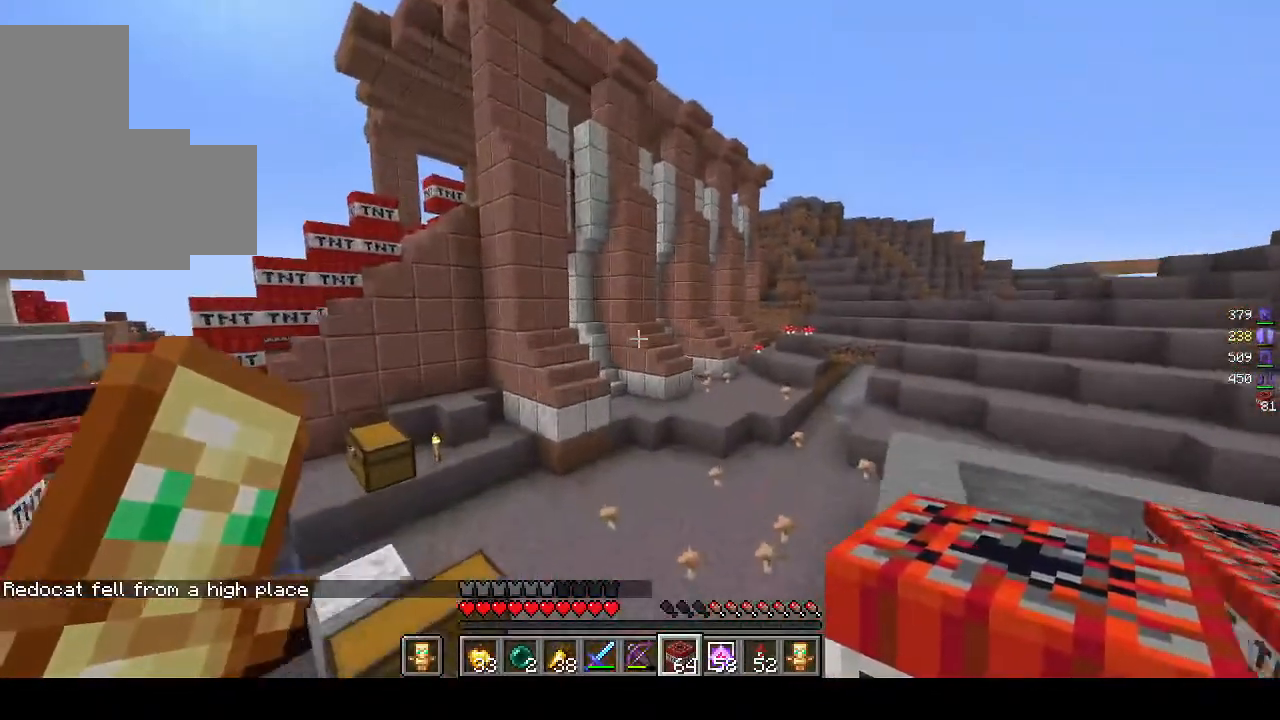
{"keys": ["w"], "mouse": [], "events": []}
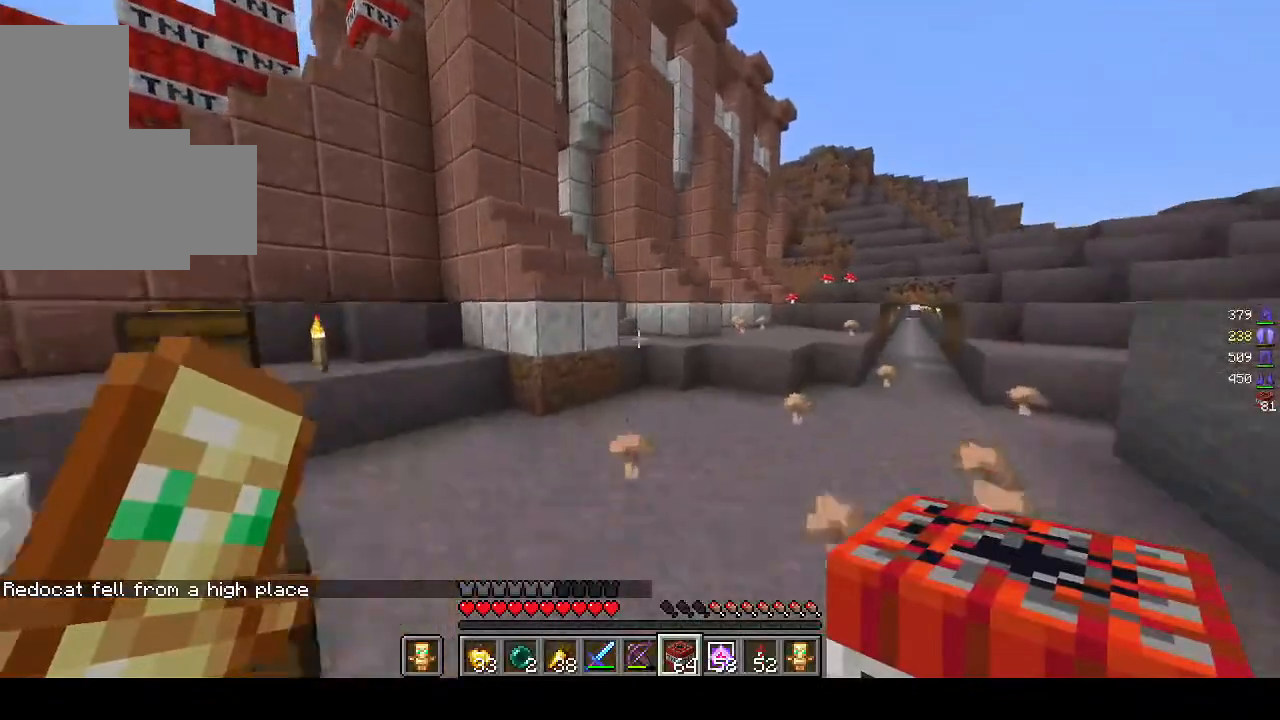
{"keys": ["d", "w"], "mouse": [], "events": [[283, "d", "down"]]}
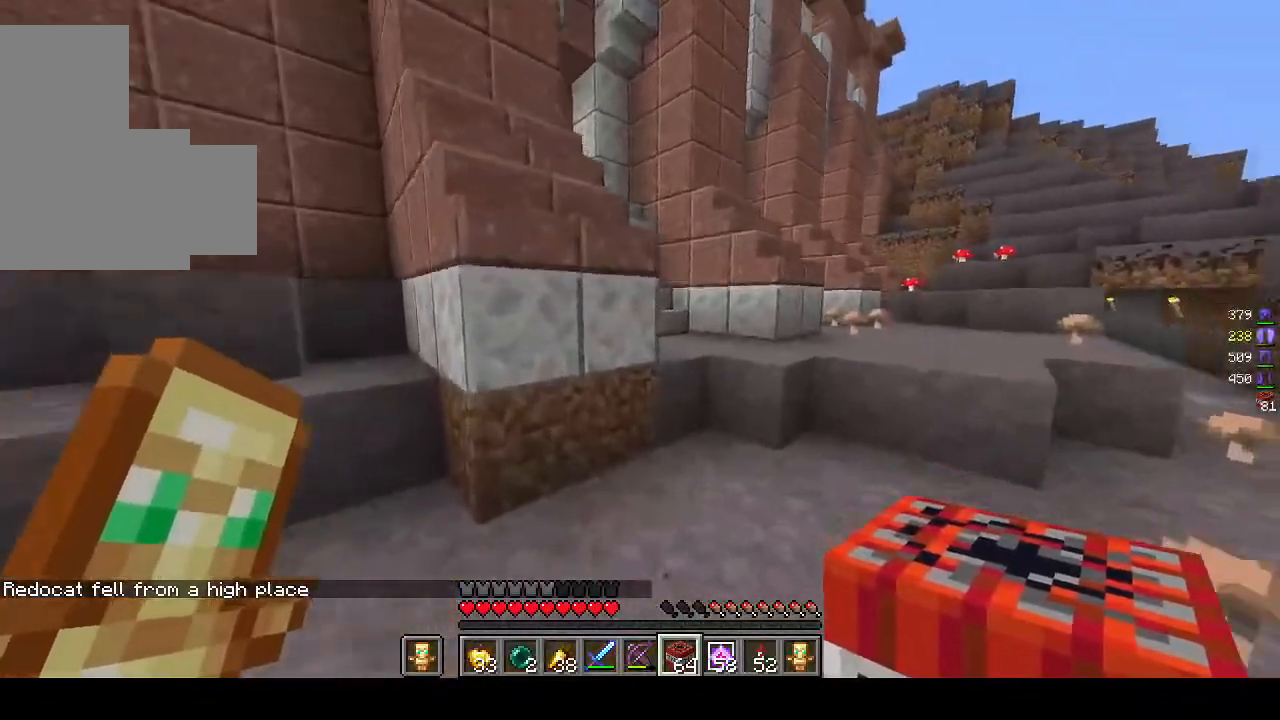
{"keys": ["d", "w"], "mouse": ["right"], "events": [[417, "mouse_right", "down"]]}
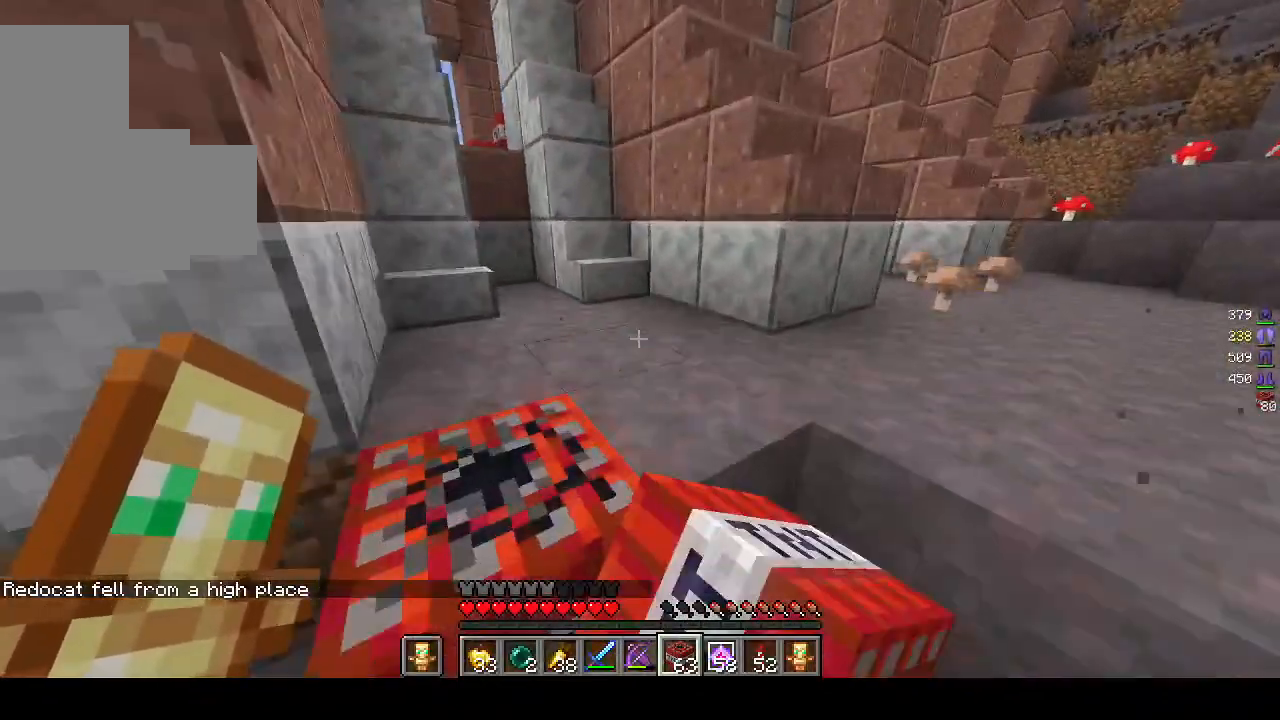
{"keys": ["d"], "mouse": ["right"], "events": [[67, "w", "up"]]}
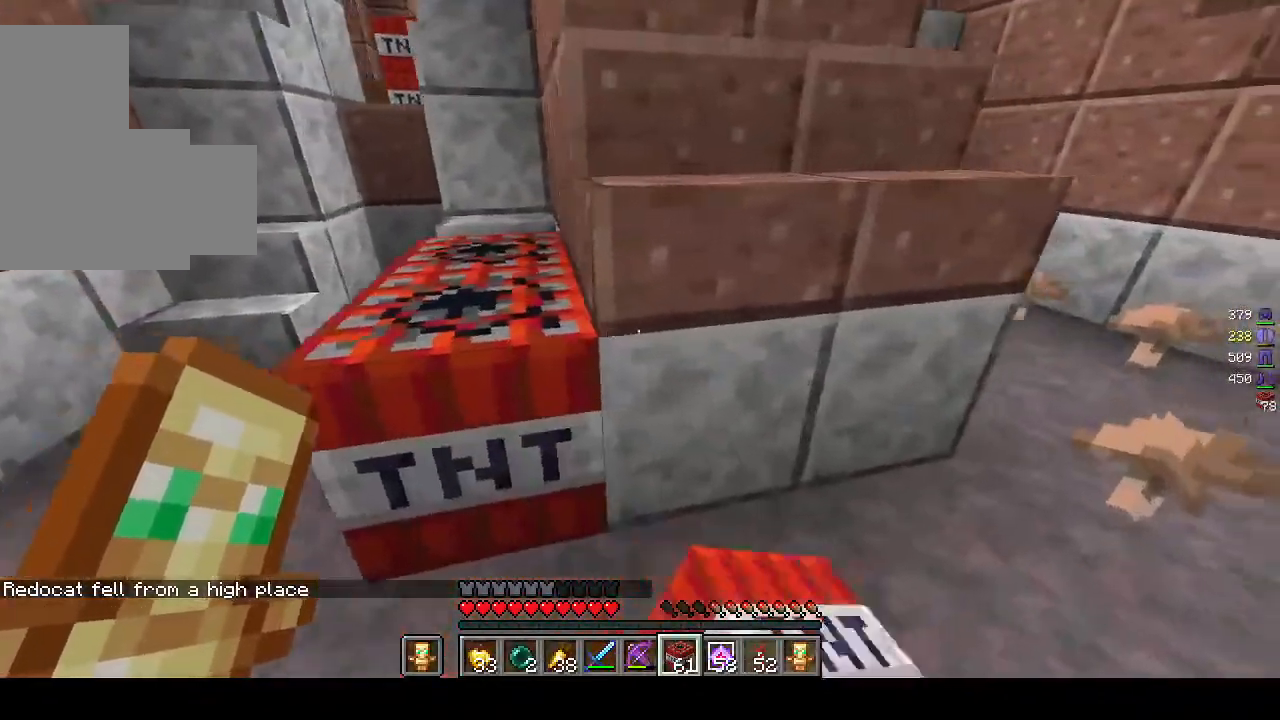
{"keys": ["d", "s"], "mouse": ["right"], "events": [[67, "s", "down"]]}
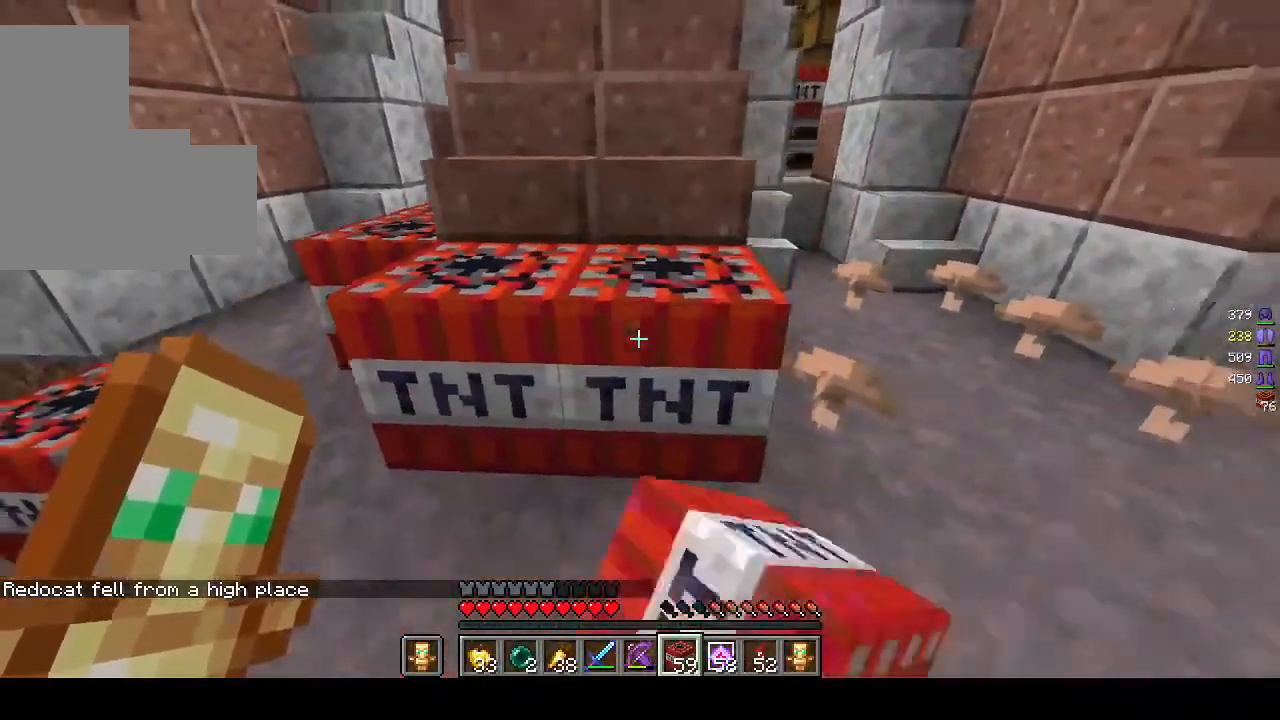
{"keys": ["d"], "mouse": ["right"], "events": [[117, "s", "up"]]}
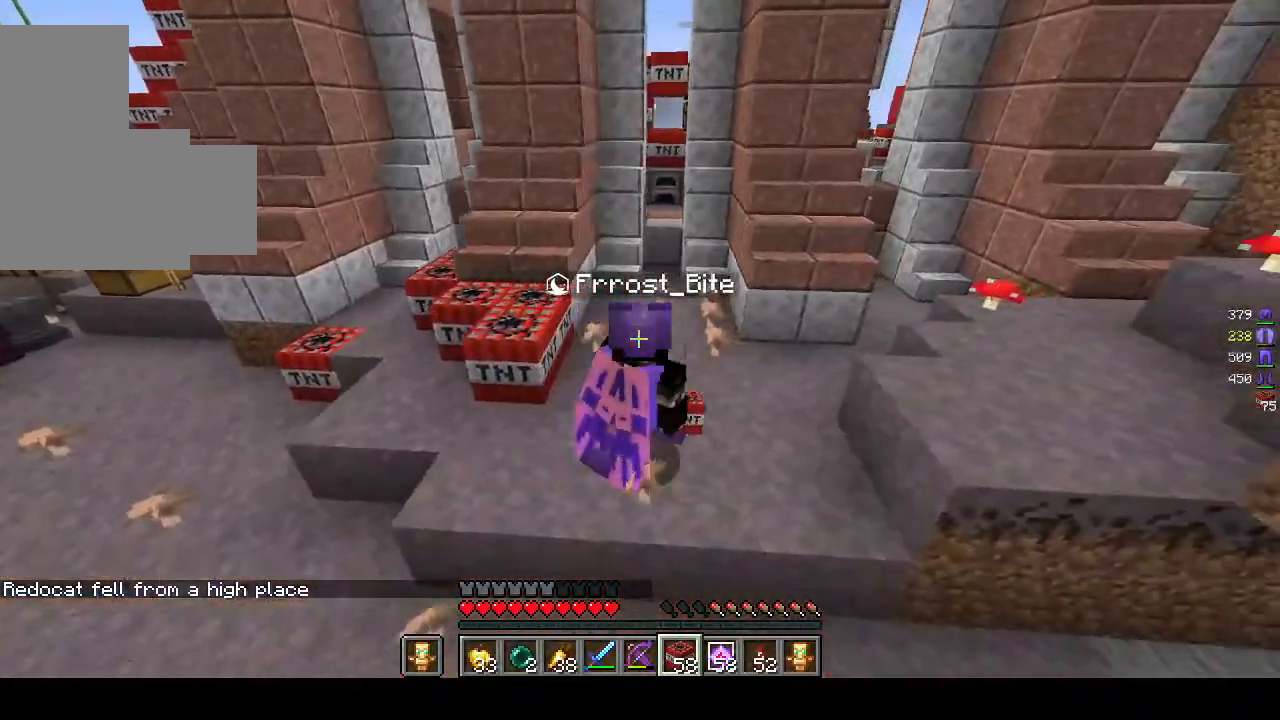
{"keys": ["d"], "mouse": ["right"], "events": []}
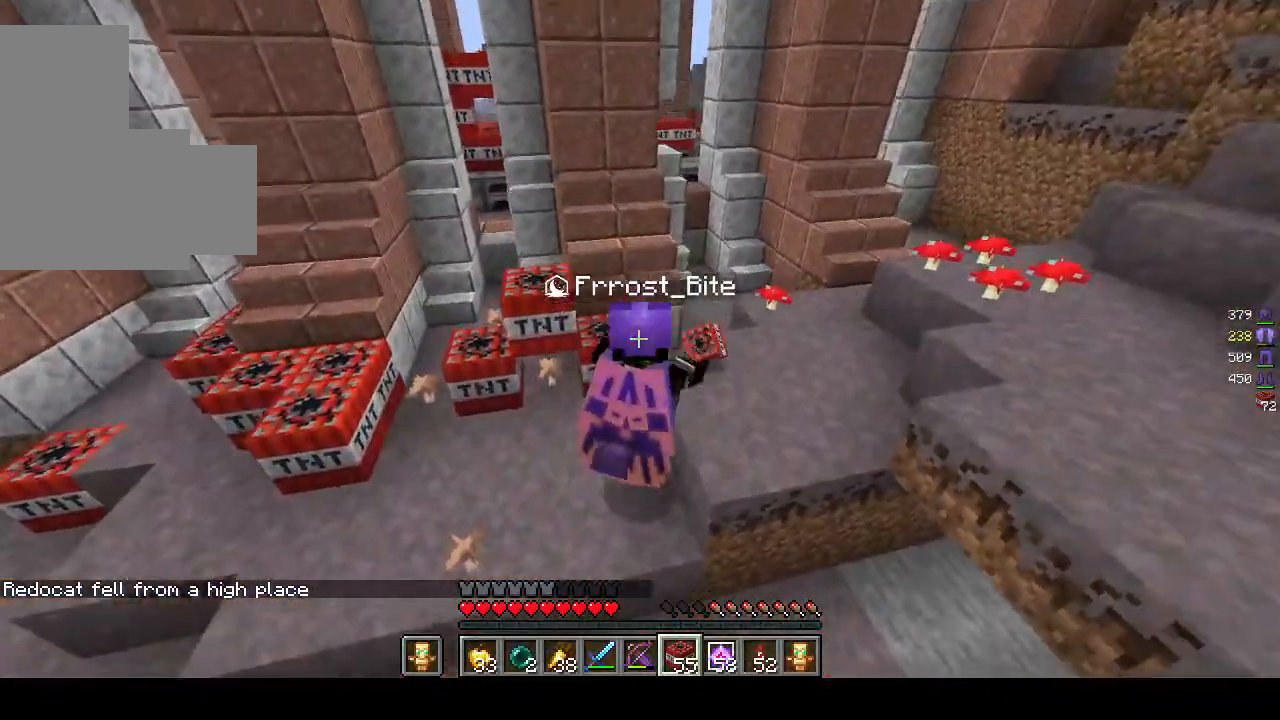
{"keys": ["d"], "mouse": ["right"], "events": []}
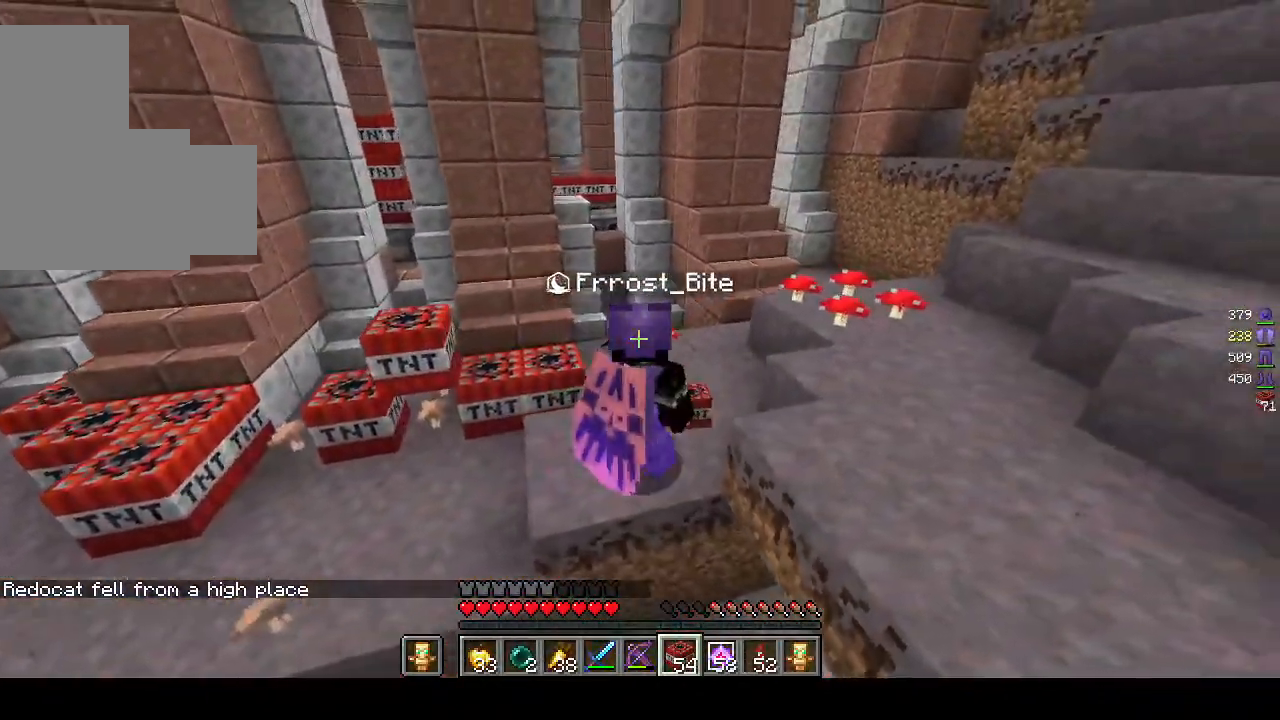
{"keys": ["d", "w"], "mouse": ["right"], "events": [[33, "w", "down"], [317, "w", "up"], [417, "w", "down"]]}
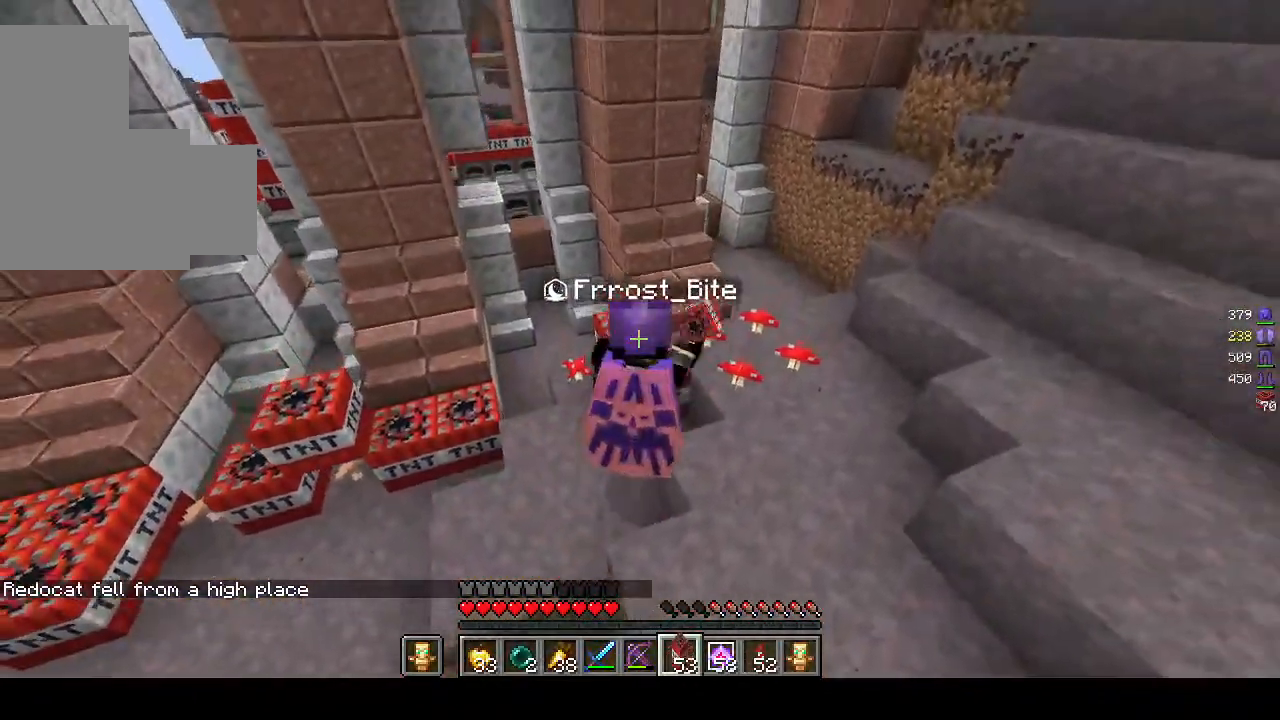
{"keys": ["d", "w"], "mouse": ["right"], "events": []}
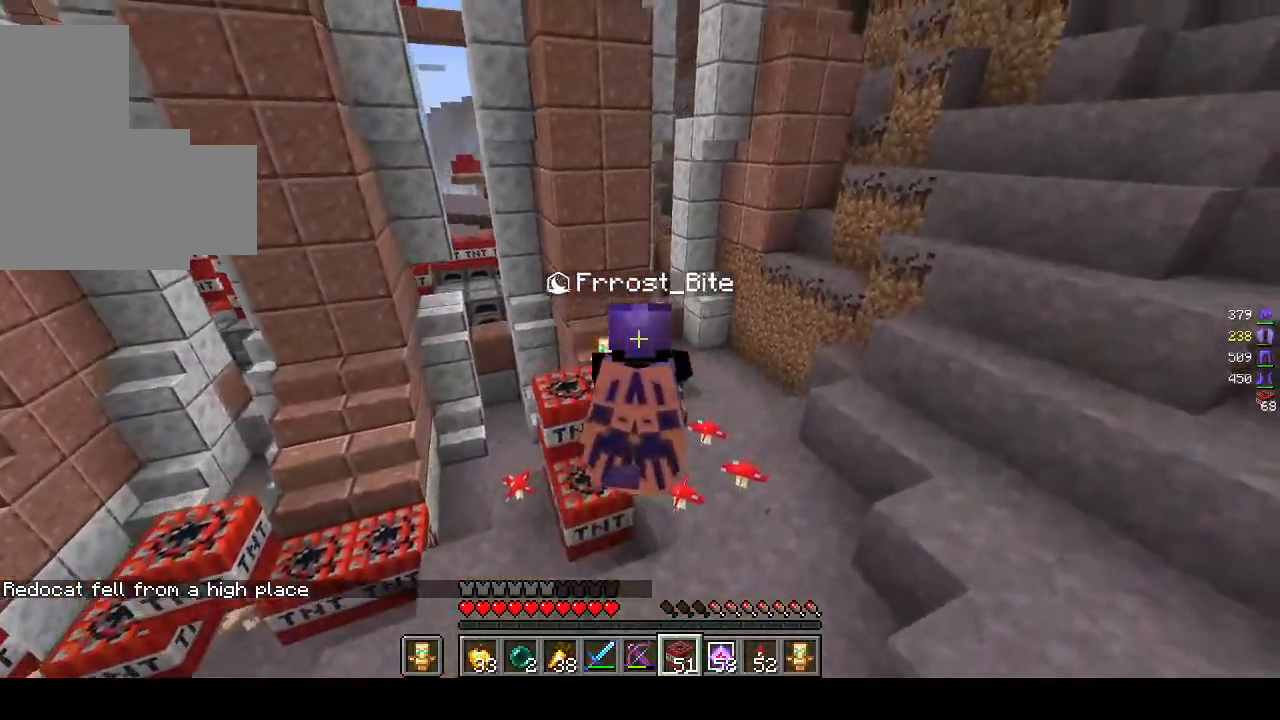
{"keys": ["d", "w"], "mouse": ["right"], "events": []}
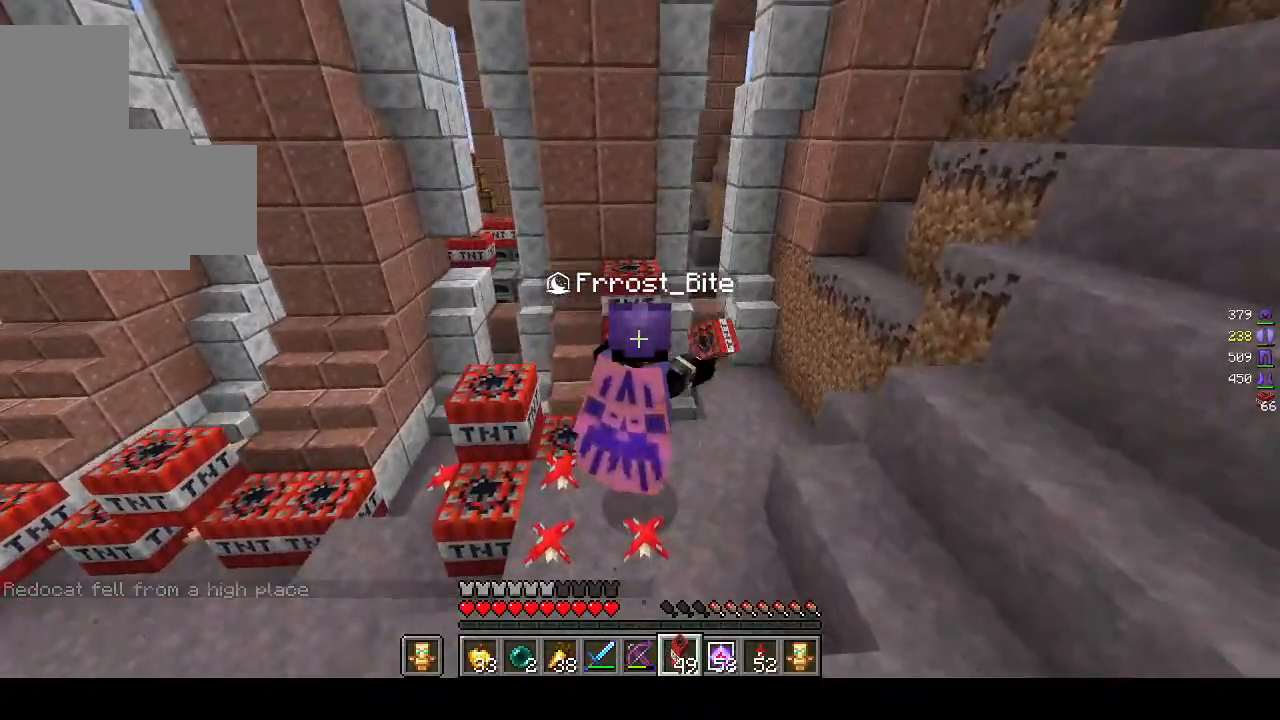
{"keys": ["d", "w"], "mouse": ["right"], "events": []}
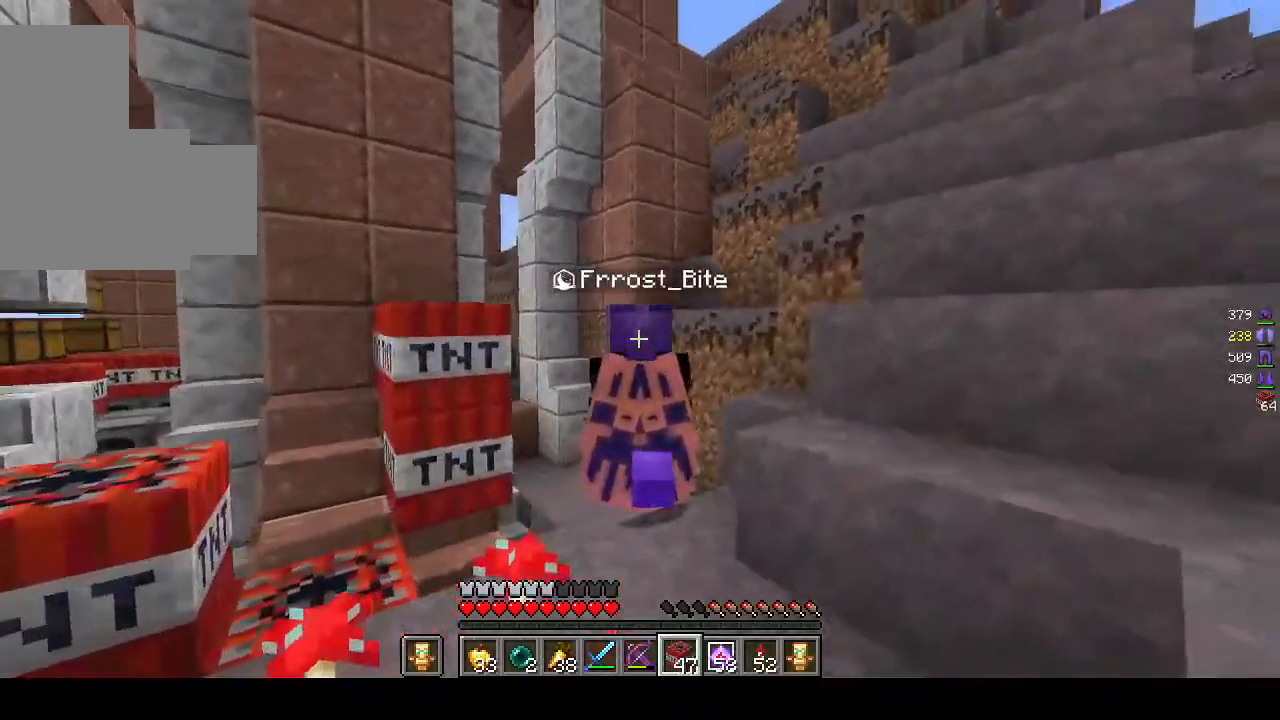
{"keys": ["a", "s"], "mouse": ["right"], "events": [[100, "w", "up"], [267, "a", "down"], [267, "s", "down"], [283, "d", "up"]]}
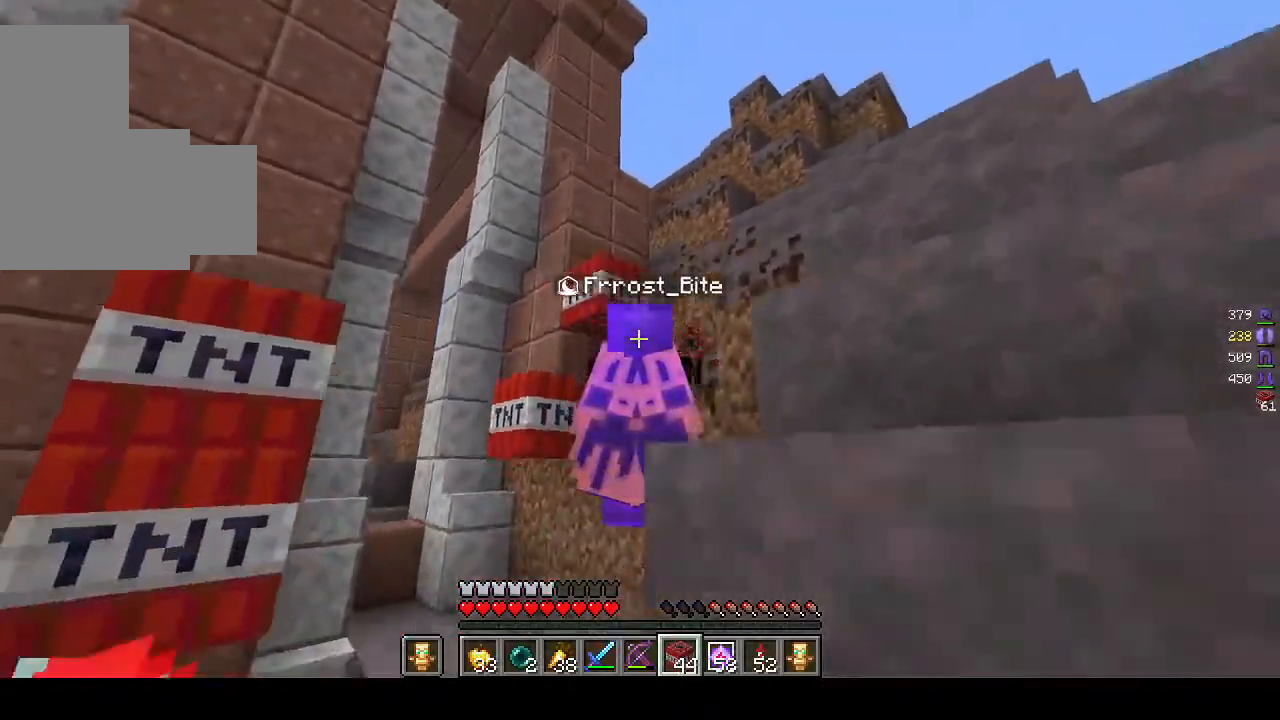
{"keys": ["s"], "mouse": ["right"], "events": [[383, "a", "up"]]}
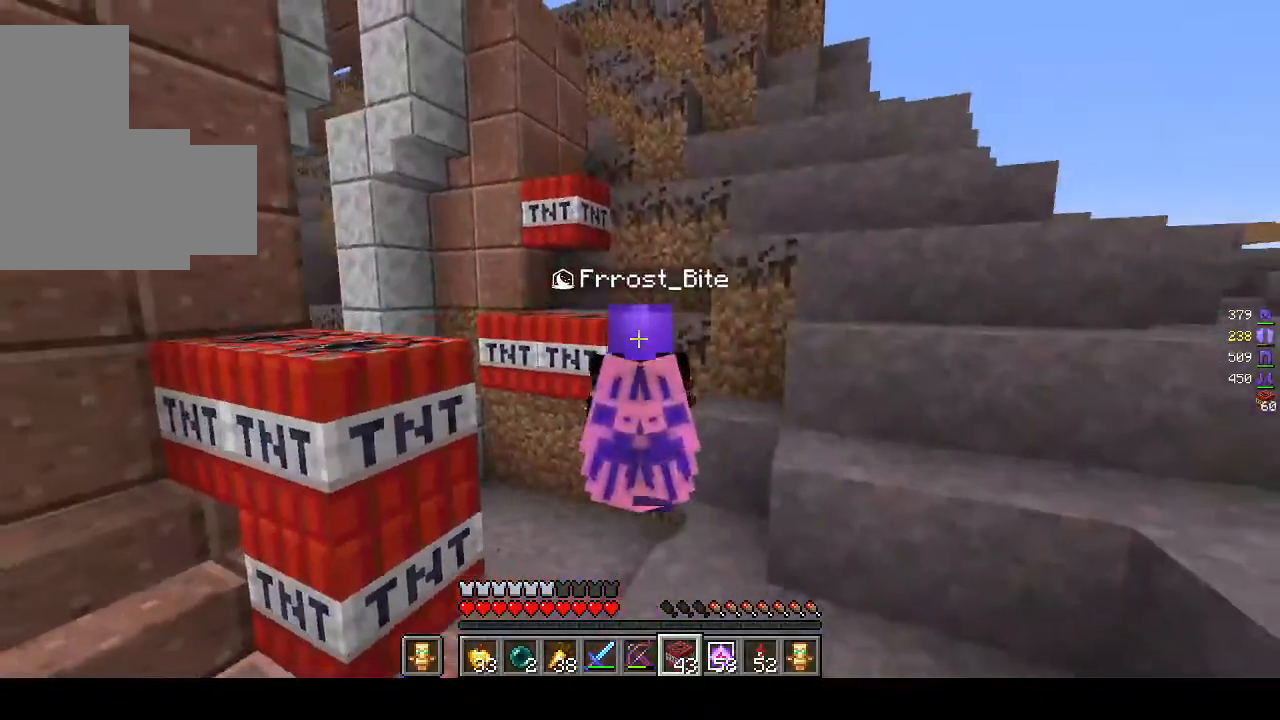
{"keys": ["d"], "mouse": [], "events": [[117, "mouse_right", "up"], [300, "d", "down"], [467, "s", "up"]]}
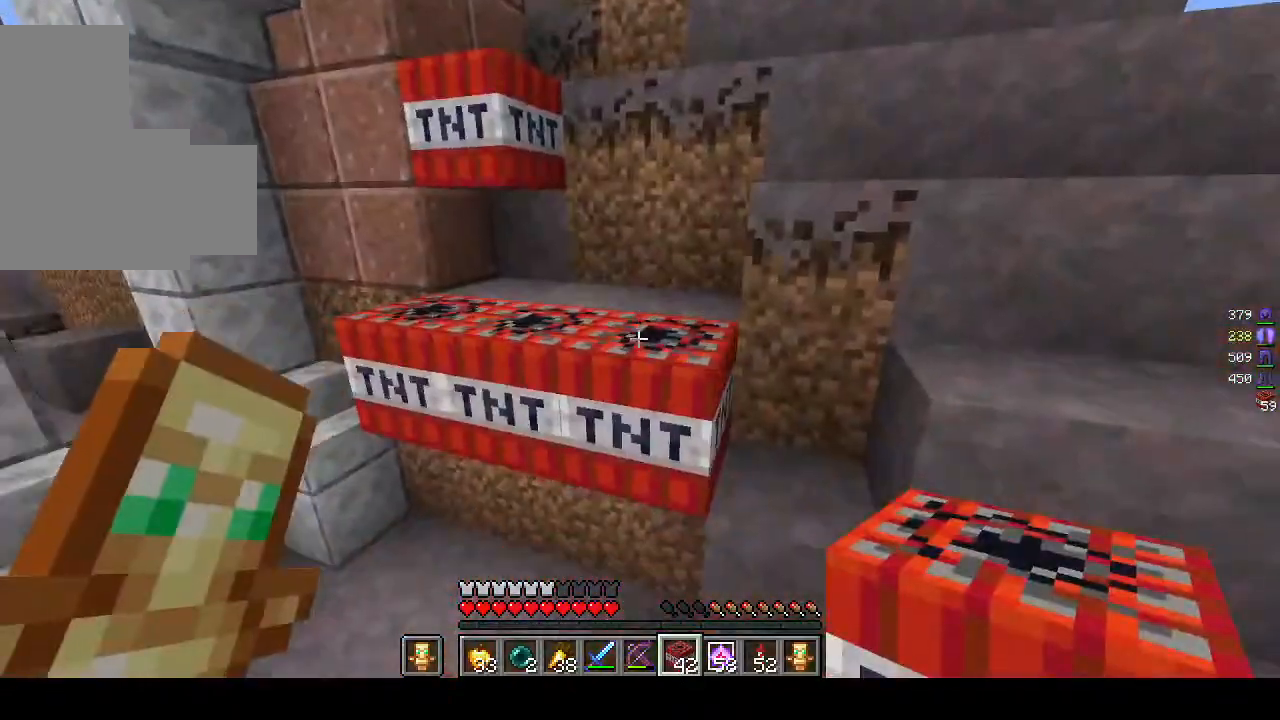
{"keys": ["d", "w"], "mouse": [], "events": [[383, "w", "down"]]}
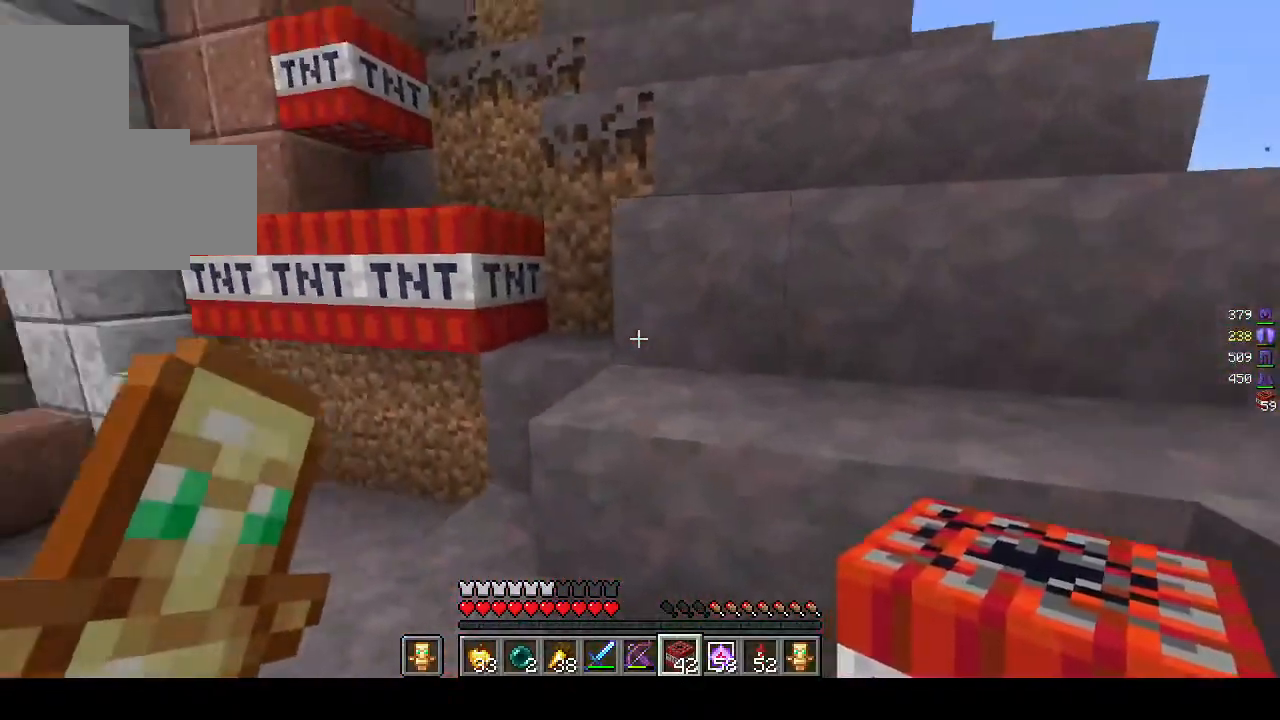
{"keys": ["d", "w"], "mouse": [], "events": []}
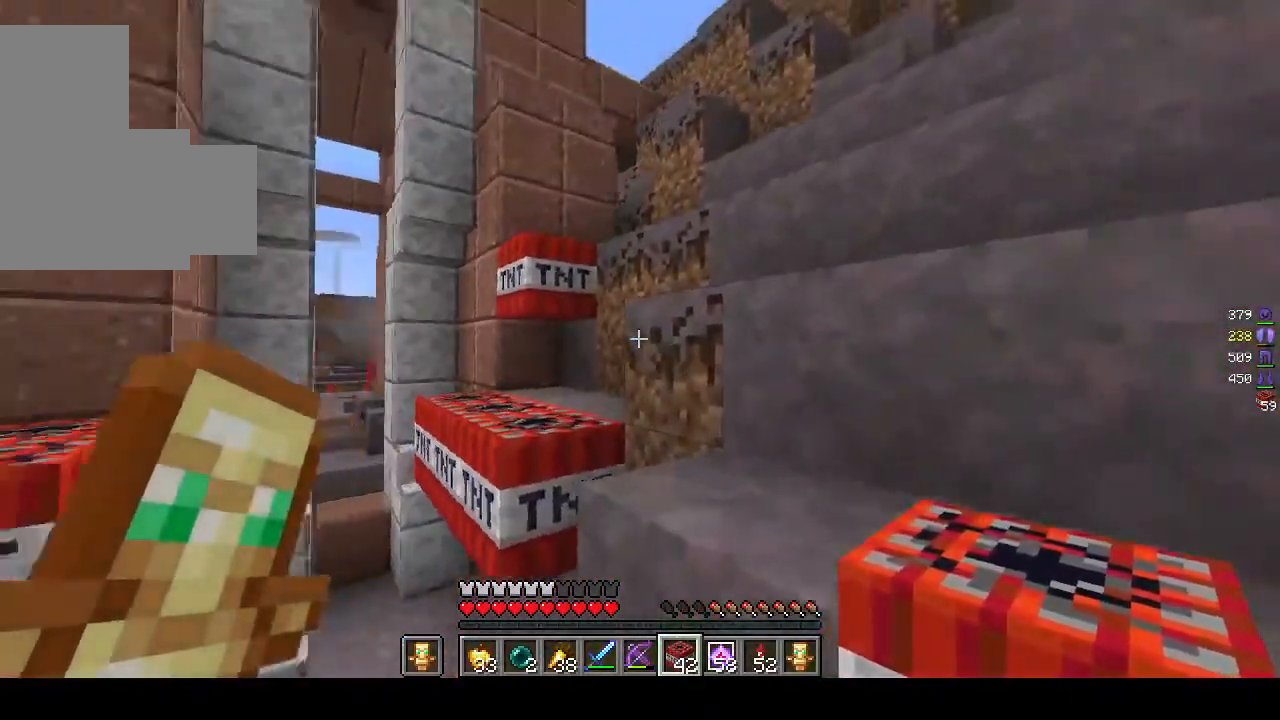
{"keys": ["d", "w"], "mouse": ["right"], "events": [[283, "mouse_right", "down"]]}
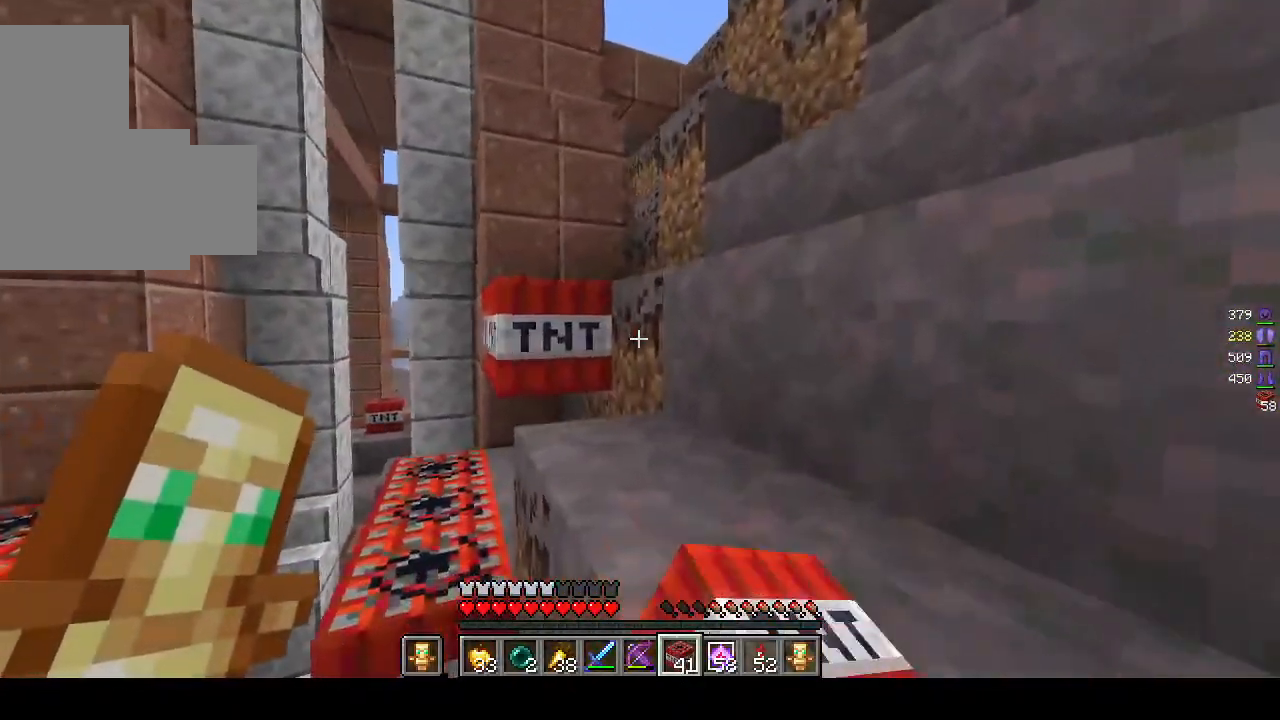
{"keys": ["d", "w"], "mouse": ["right"], "events": [[100, "mouse_right", "up"], [483, "mouse_right", "down"]]}
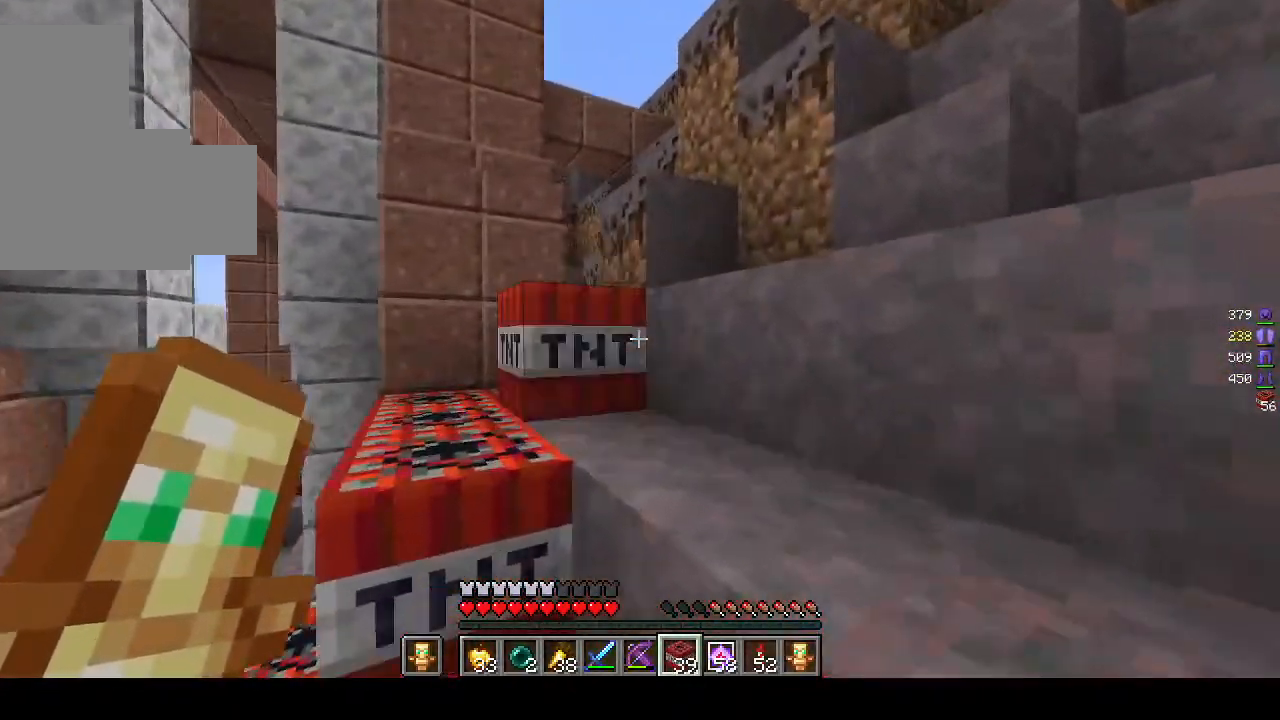
{"keys": ["d"], "mouse": ["right"], "events": [[283, "w", "up"]]}
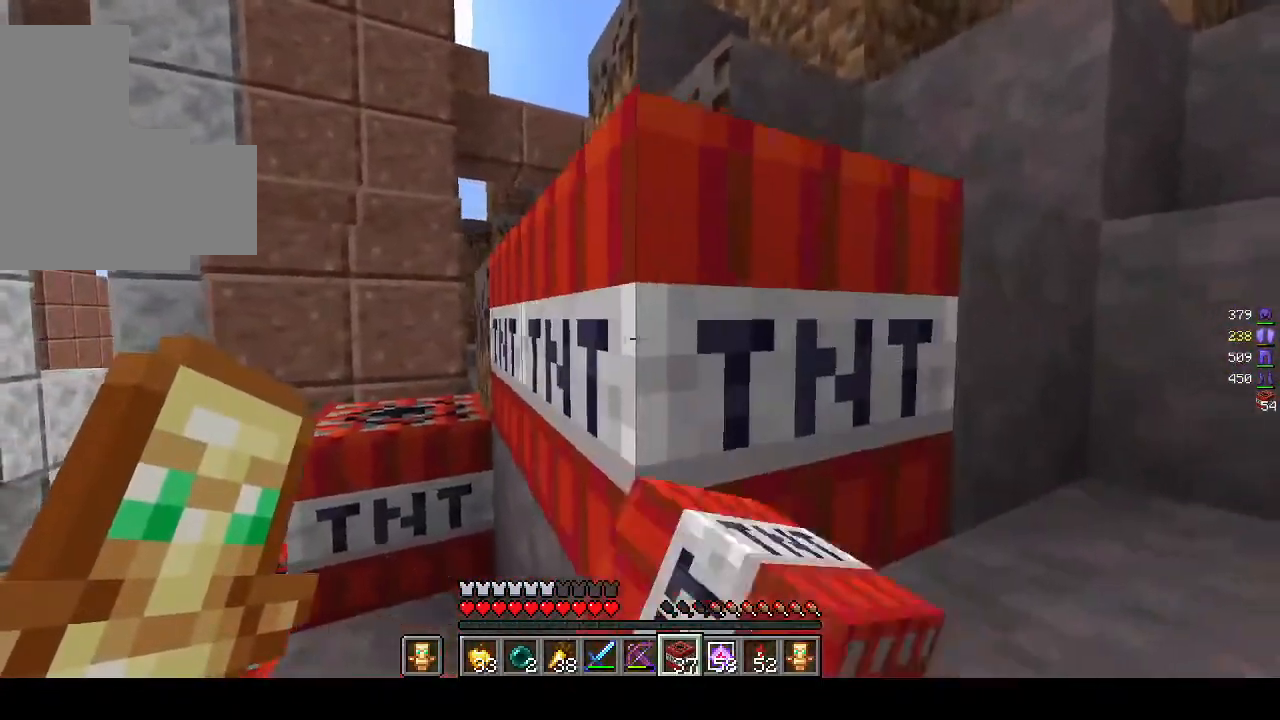
{"keys": ["d", "w"], "mouse": [], "events": [[267, "mouse_right", "up"], [400, "w", "down"]]}
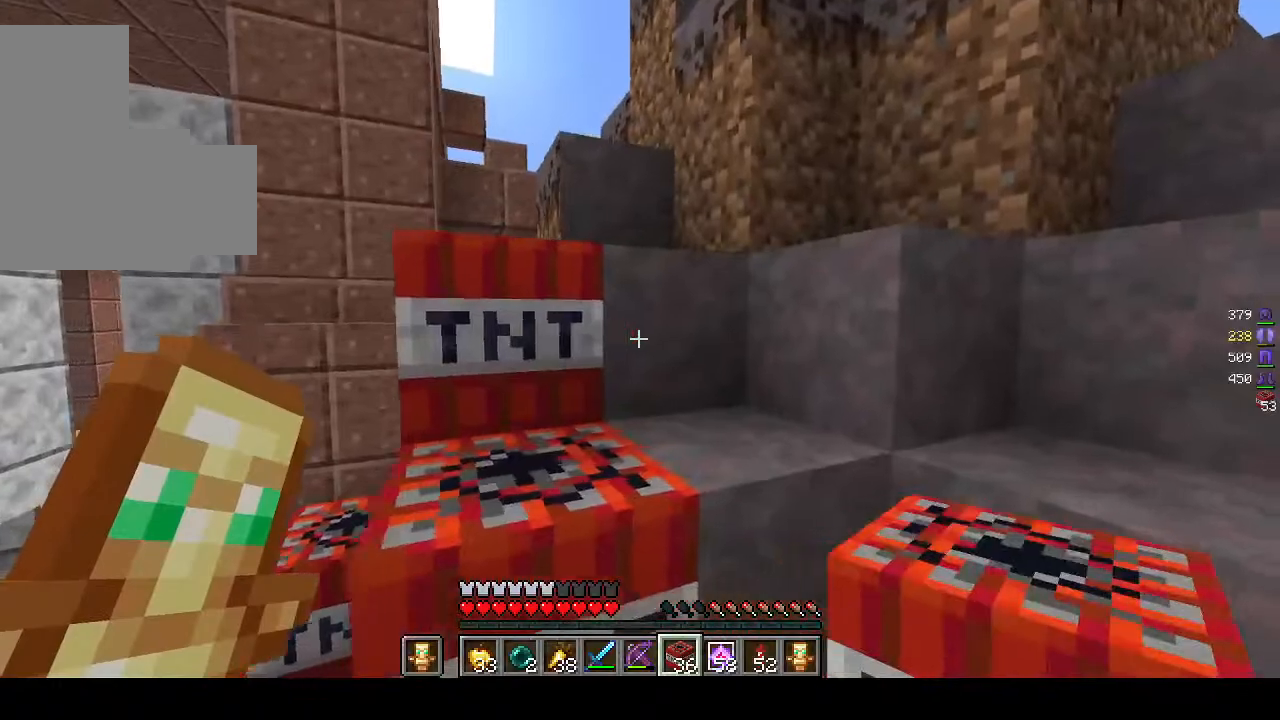
{"keys": ["d"], "mouse": [], "events": [[300, "mouse_right", "down"], [467, "mouse_right", "up"], [500, "w", "up"]]}